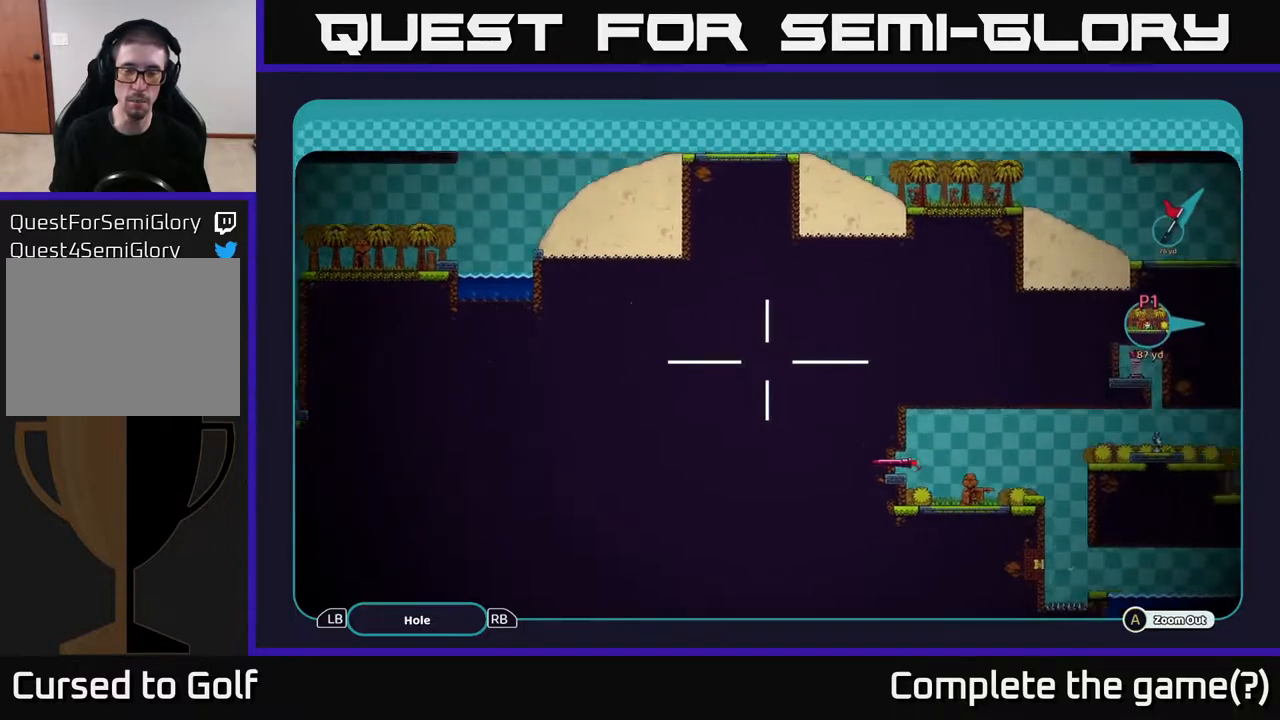
Gameplay with a controller (Xbox layout); each line is a JSON object with the inputs held at the frame after it. "events" lists button and stick changes between this image and that frame as [ms after this image, input, new state], when the widget could be followed in between.
{"buttons": ["A"], "left_stick": "right", "right_stick": "center", "events": []}
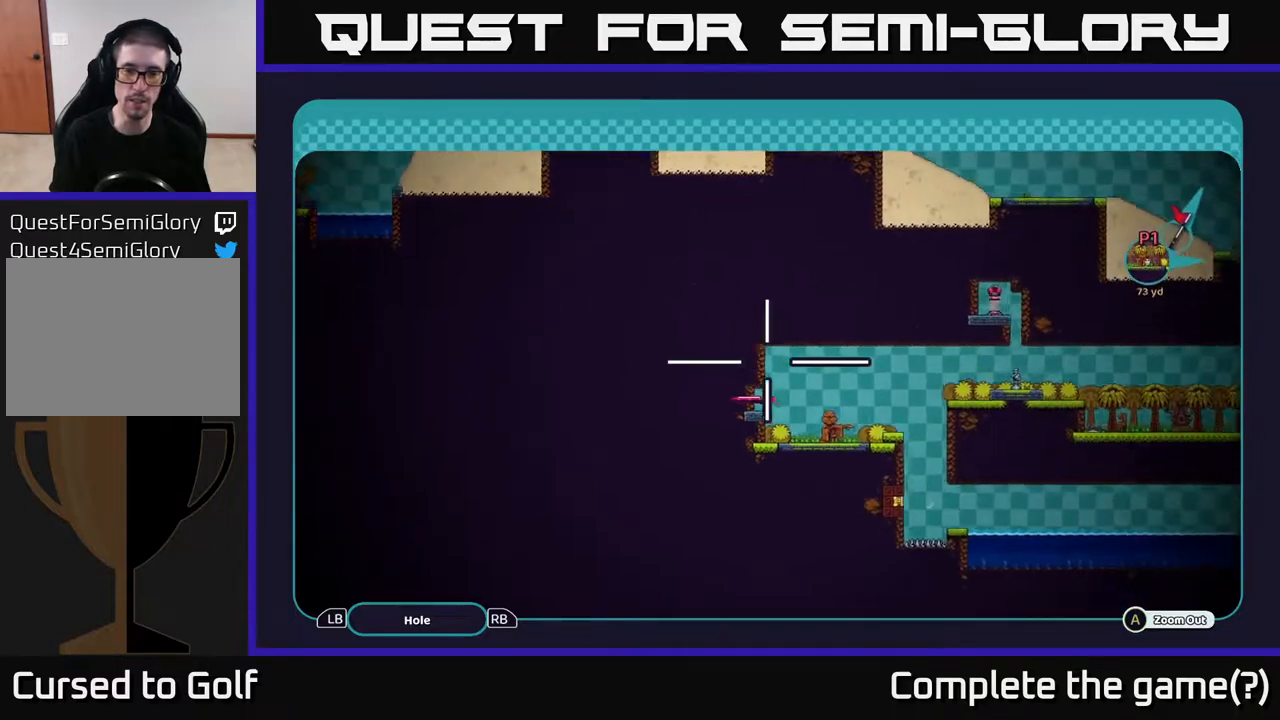
{"buttons": ["A"], "left_stick": "up-left", "right_stick": "center", "events": [[217, "left_stick", "down-right"], [367, "left_stick", "left"], [467, "left_stick", "up-left"]]}
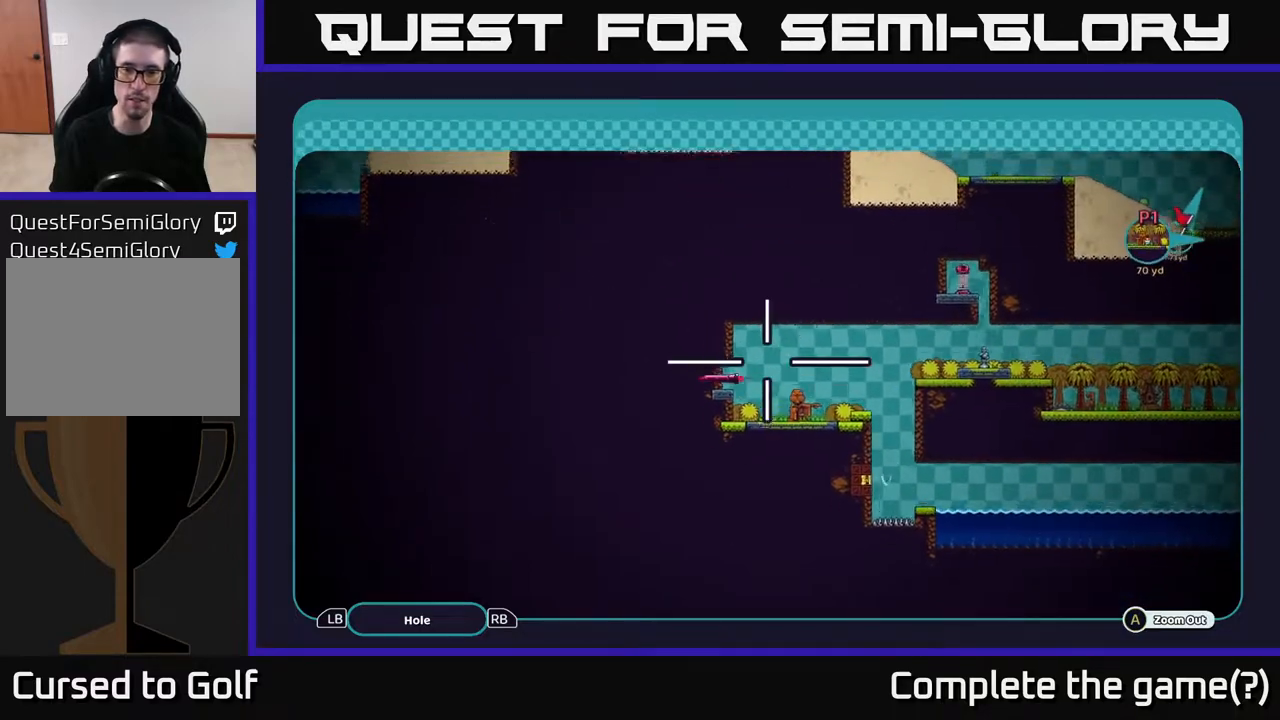
{"buttons": ["A"], "left_stick": "down-right", "right_stick": "center", "events": [[83, "left_stick", "down-right"], [217, "left_stick", "up"], [367, "left_stick", "down-right"]]}
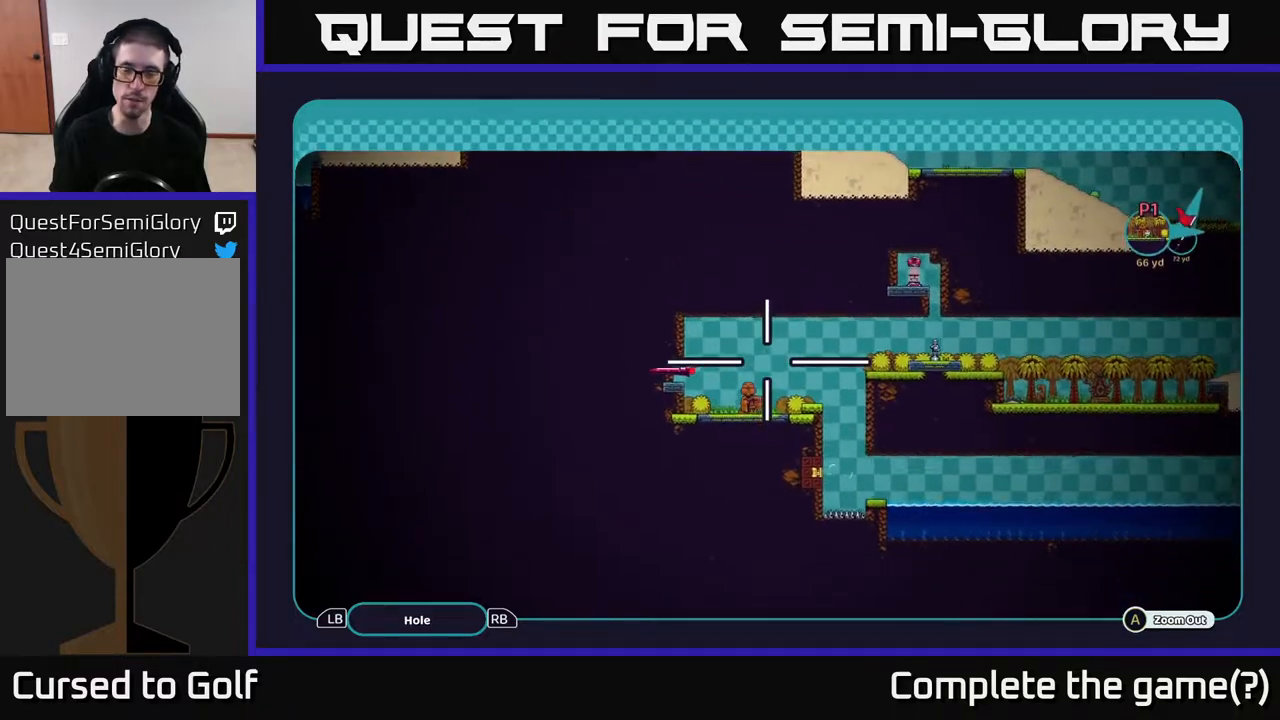
{"buttons": ["A"], "left_stick": "up-right", "right_stick": "center", "events": [[50, "left_stick", "up"], [150, "left_stick", "right"], [450, "left_stick", "up-right"]]}
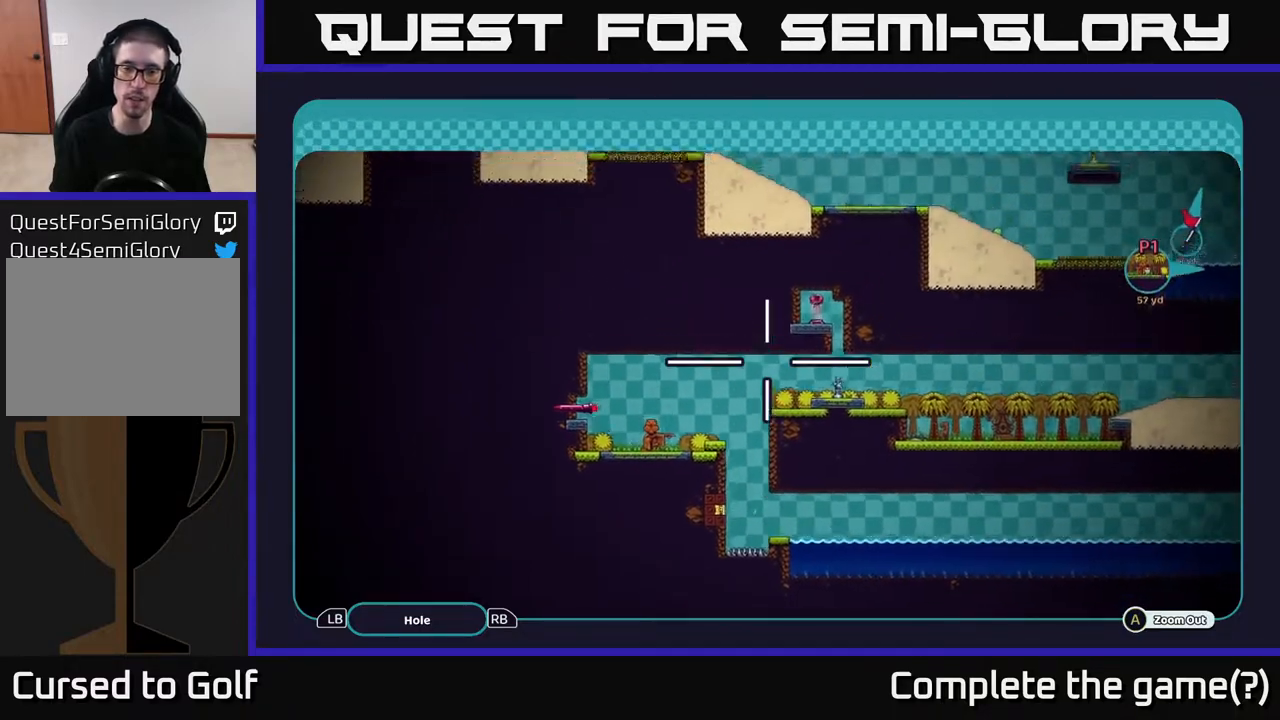
{"buttons": [], "left_stick": "center", "right_stick": "center", "events": [[67, "A", "up"], [83, "left_stick", "center"], [167, "B", "down"], [300, "B", "up"]]}
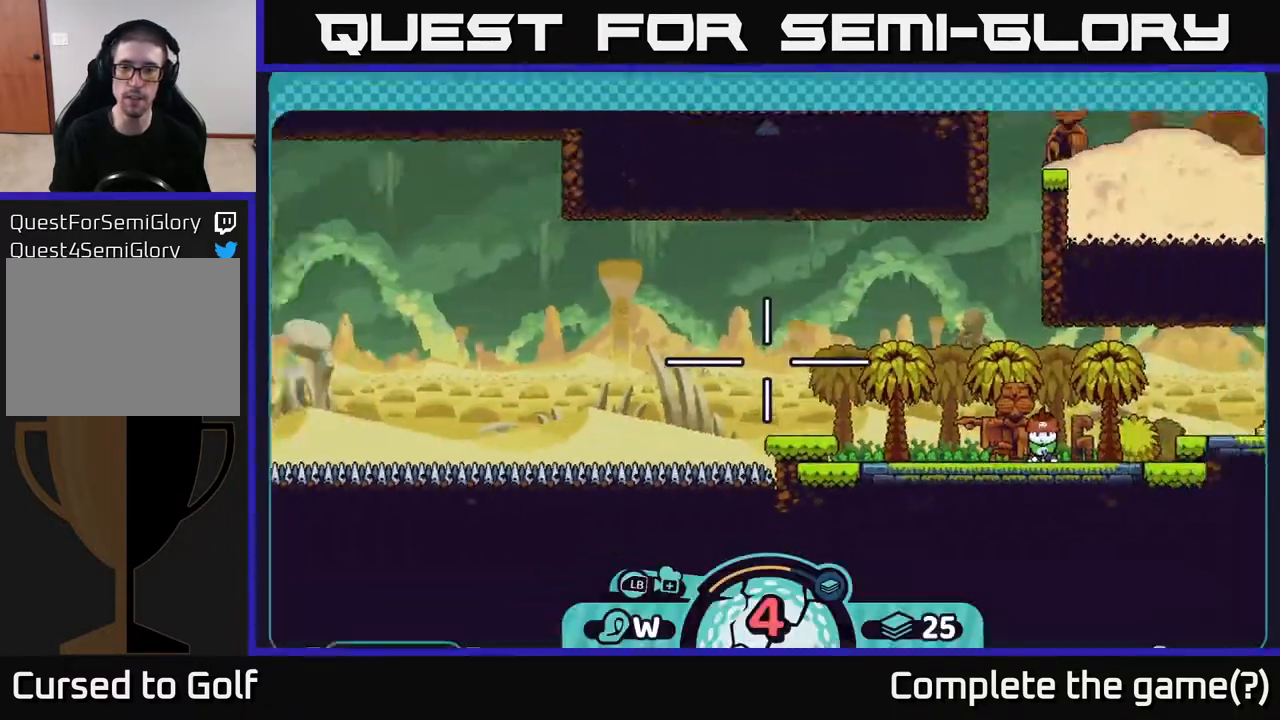
{"buttons": [], "left_stick": "center", "right_stick": "left", "events": [[450, "right_stick", "left"]]}
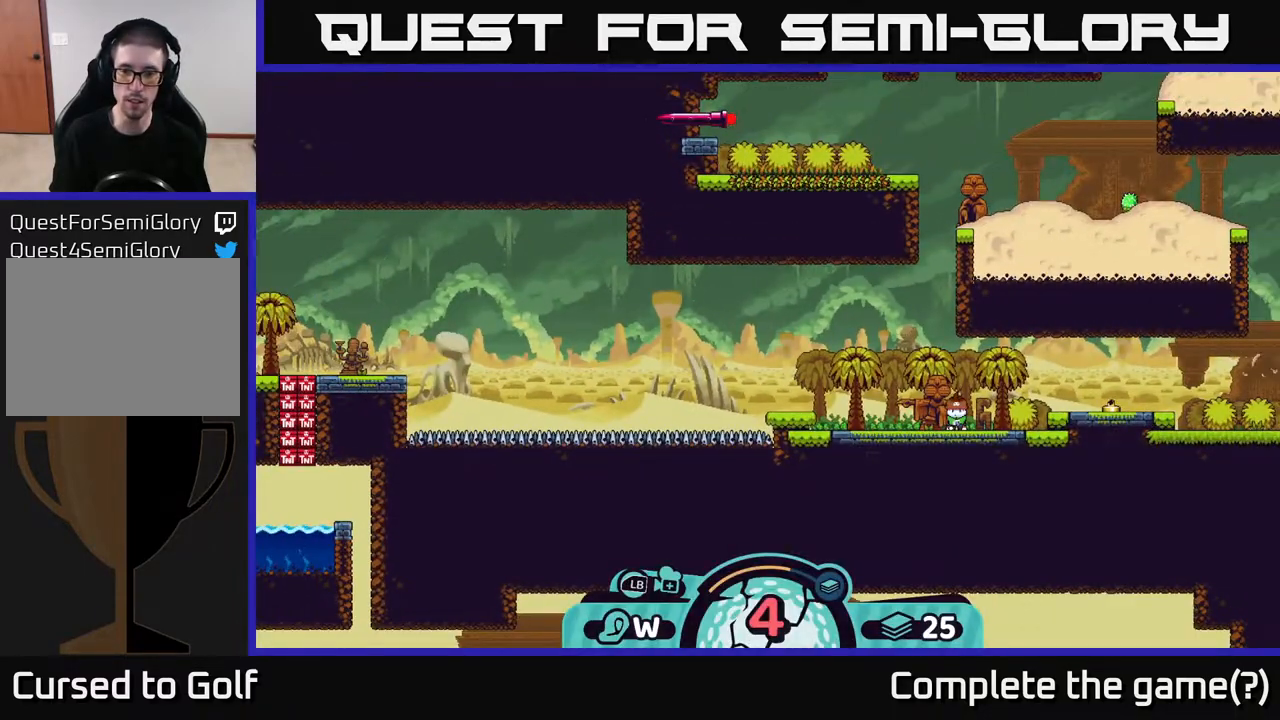
{"buttons": [], "left_stick": "center", "right_stick": "center", "events": [[200, "right_stick", "center"], [333, "X", "down"], [400, "X", "up"]]}
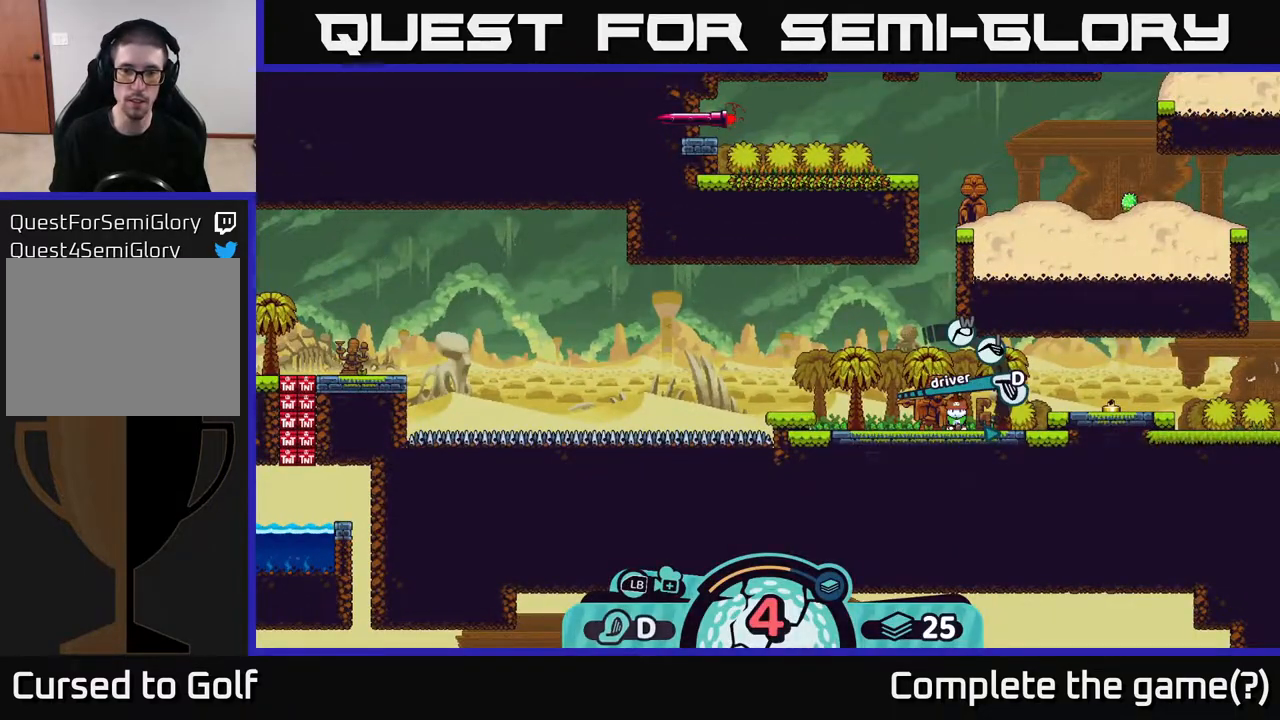
{"buttons": [], "left_stick": "center", "right_stick": "center", "events": []}
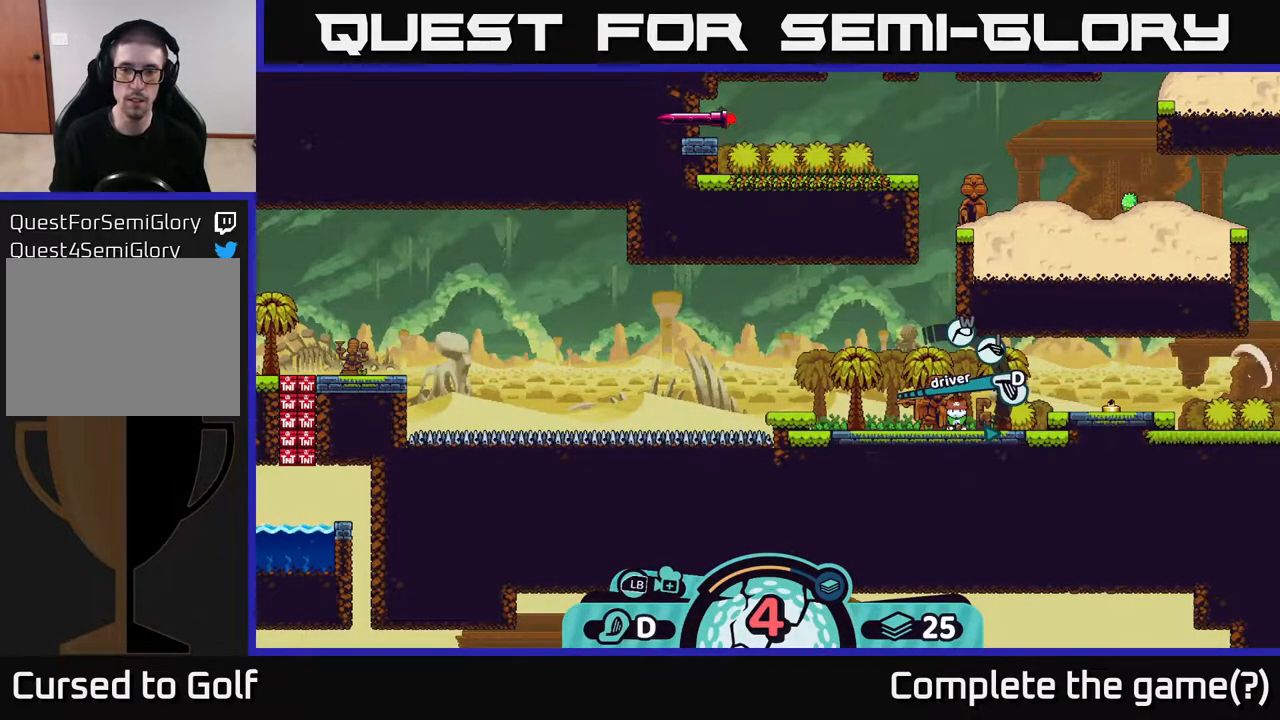
{"buttons": [], "left_stick": "center", "right_stick": "center", "events": []}
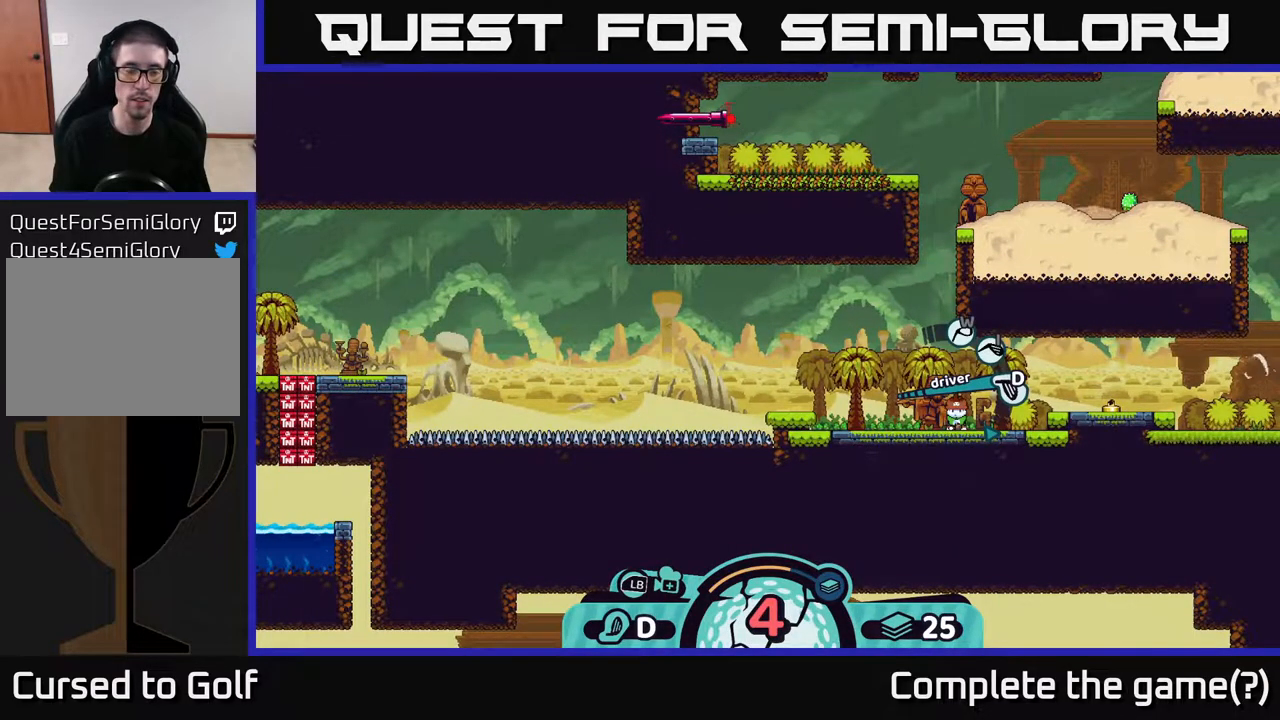
{"buttons": [], "left_stick": "center", "right_stick": "center", "events": [[433, "A", "down"], [500, "A", "up"]]}
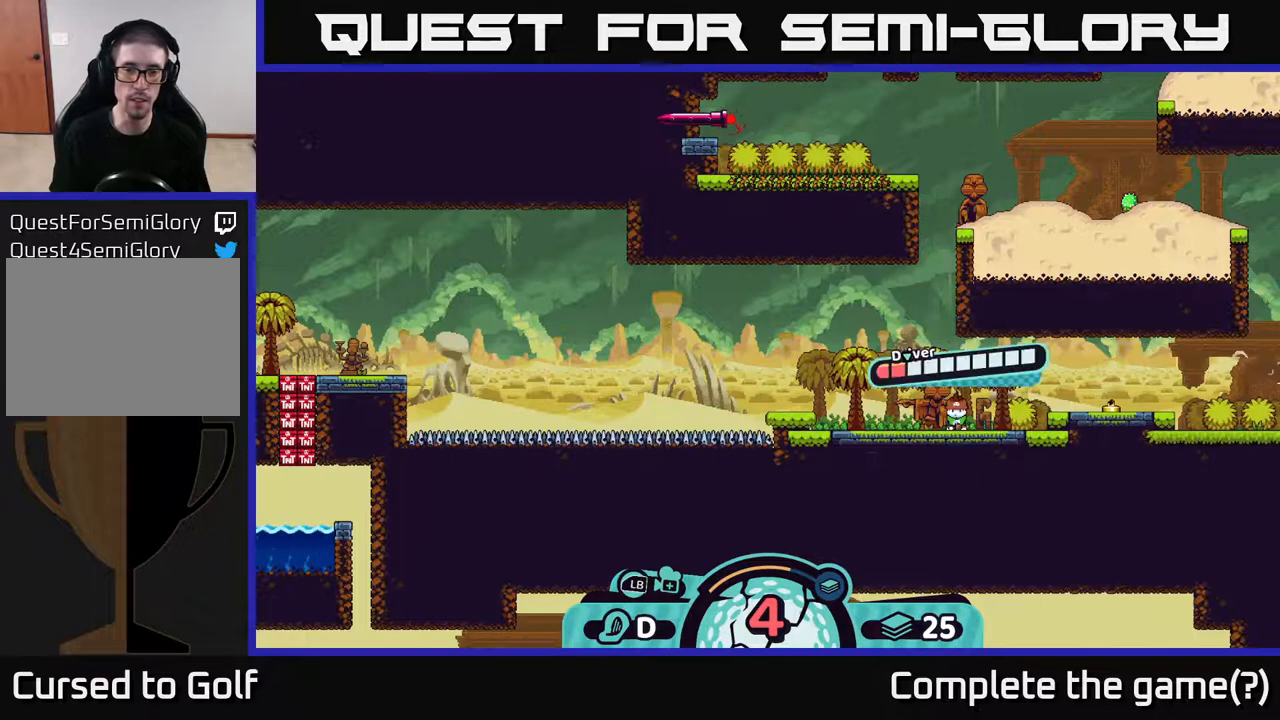
{"buttons": [], "left_stick": "center", "right_stick": "center", "events": []}
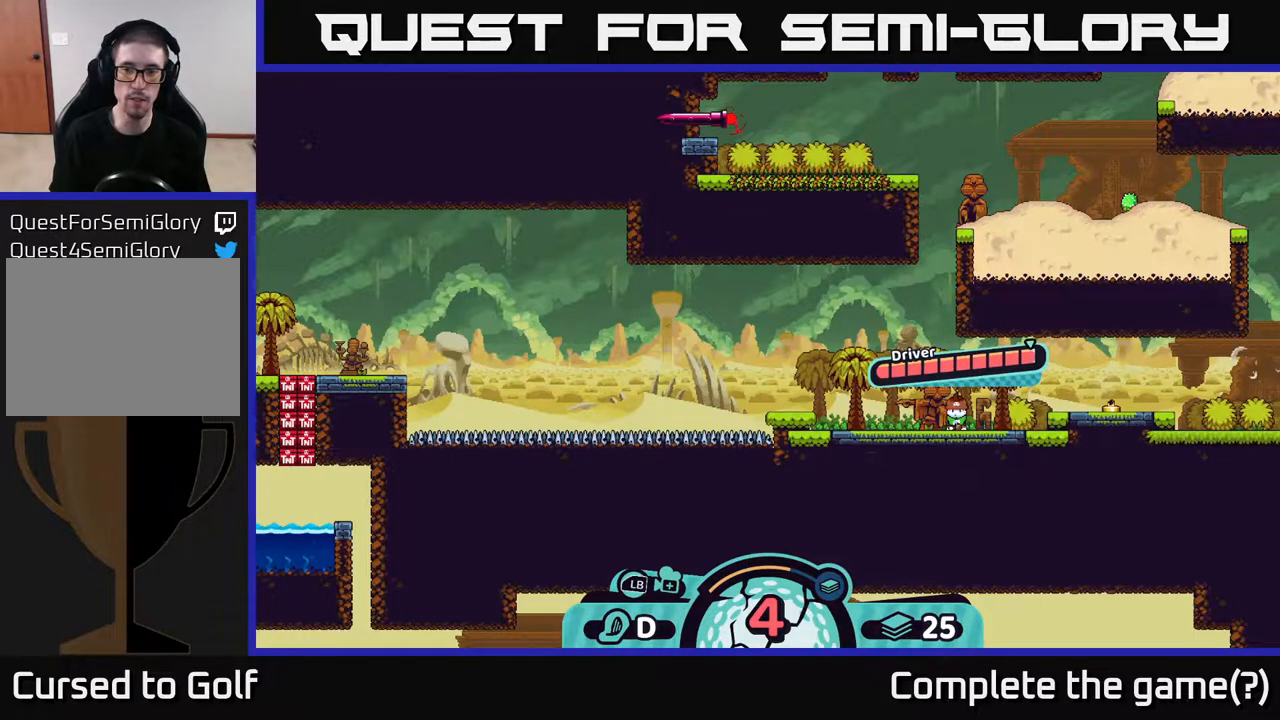
{"buttons": [], "left_stick": "center", "right_stick": "center", "events": [[50, "A", "down"], [350, "A", "up"]]}
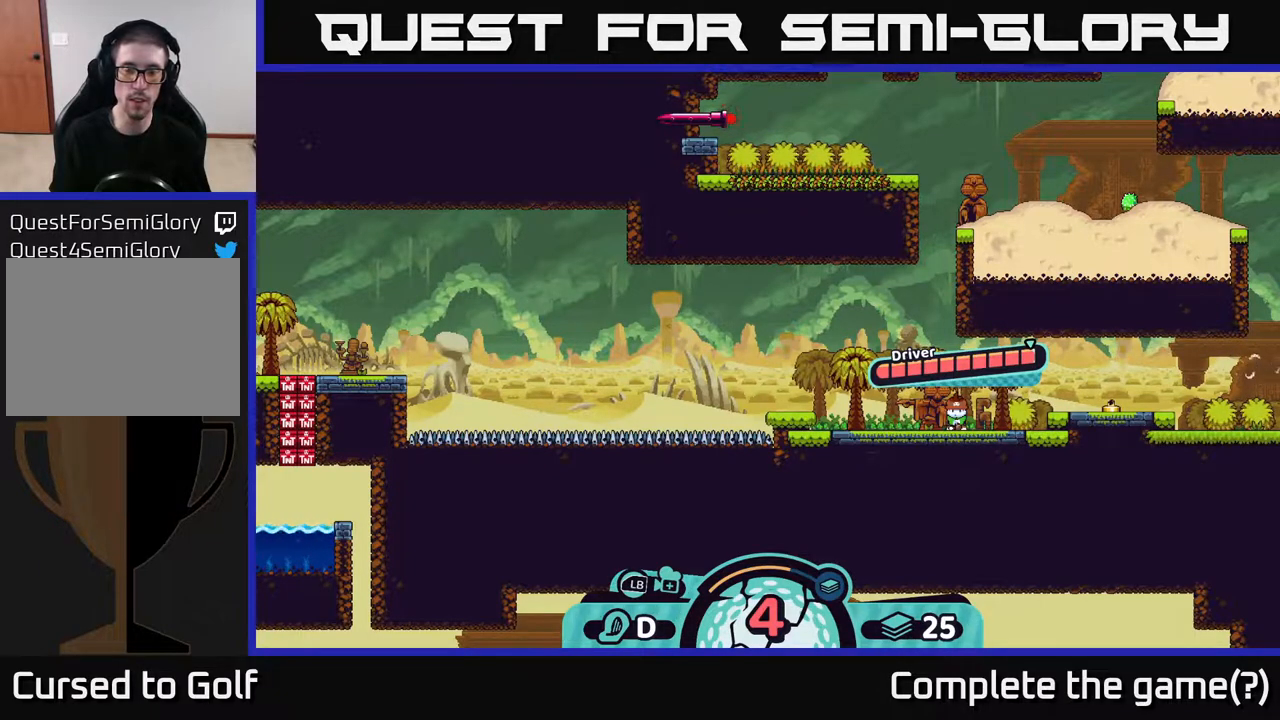
{"buttons": [], "left_stick": "center", "right_stick": "center", "events": [[33, "right_stick", "left"], [400, "right_stick", "center"]]}
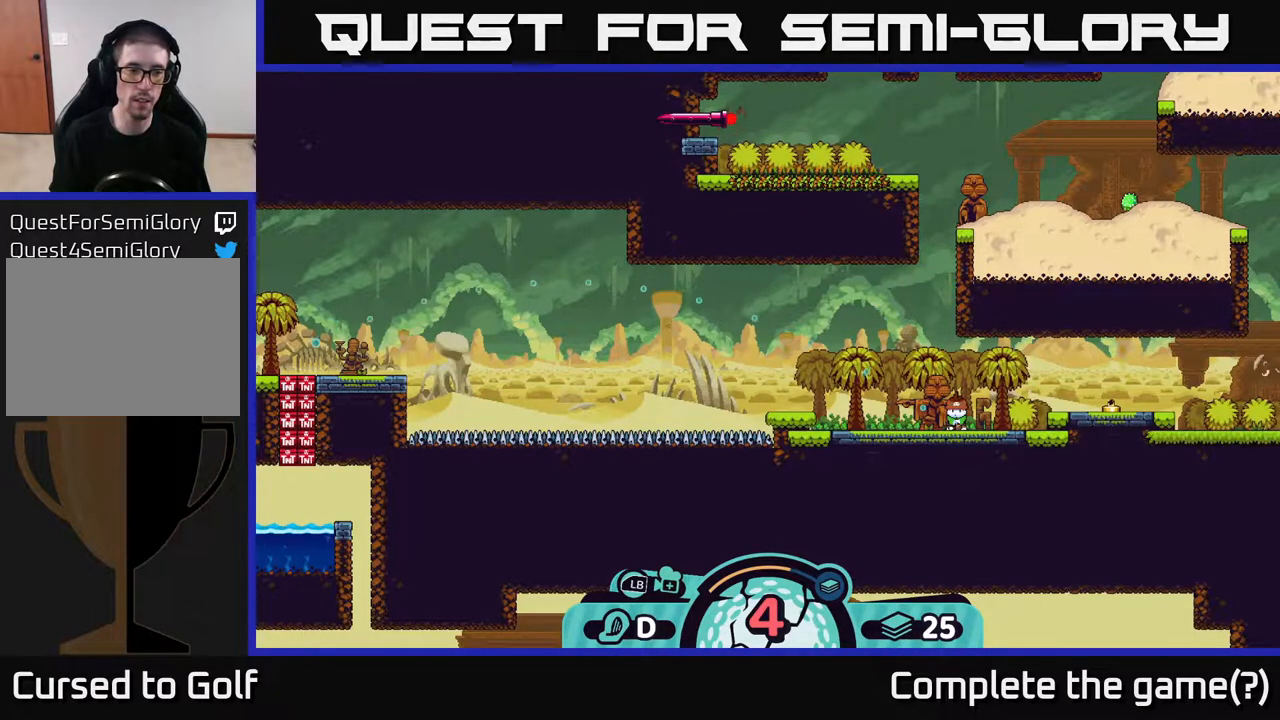
{"buttons": [], "left_stick": "left", "right_stick": "up-left", "events": [[167, "left_stick", "left"], [300, "right_stick", "up-left"]]}
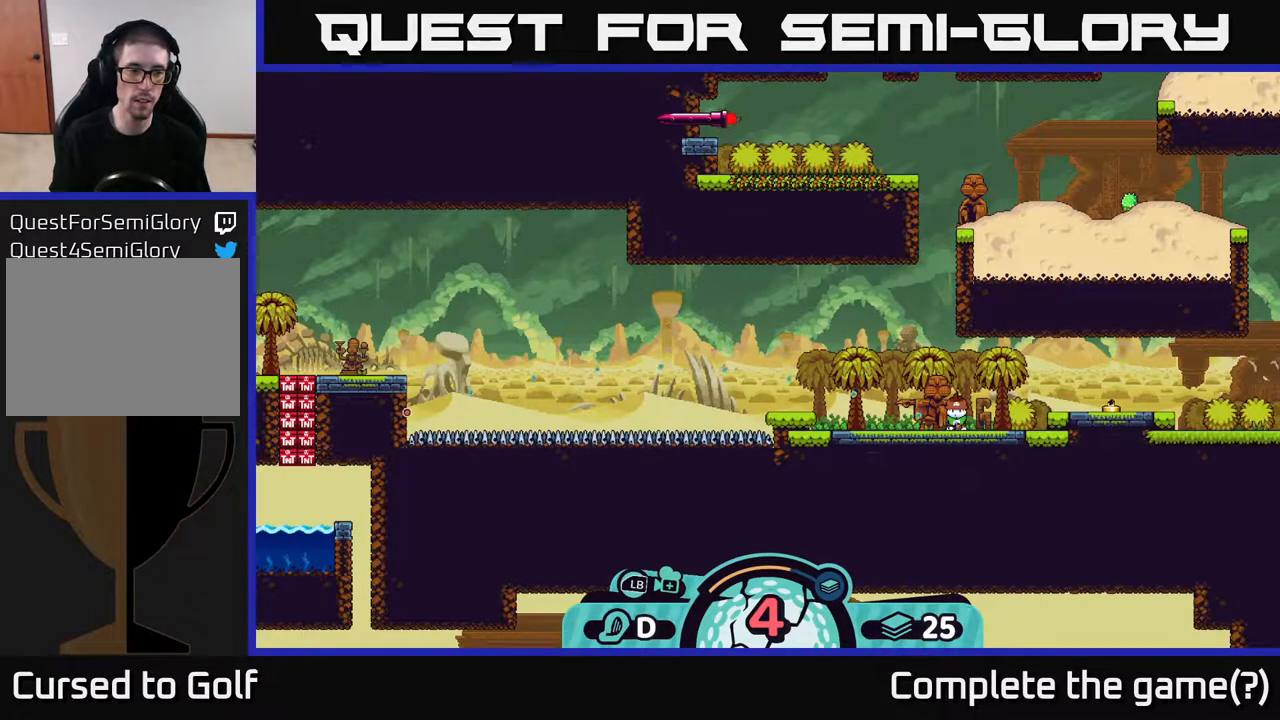
{"buttons": [], "left_stick": "center", "right_stick": "up-left", "events": [[167, "left_stick", "center"]]}
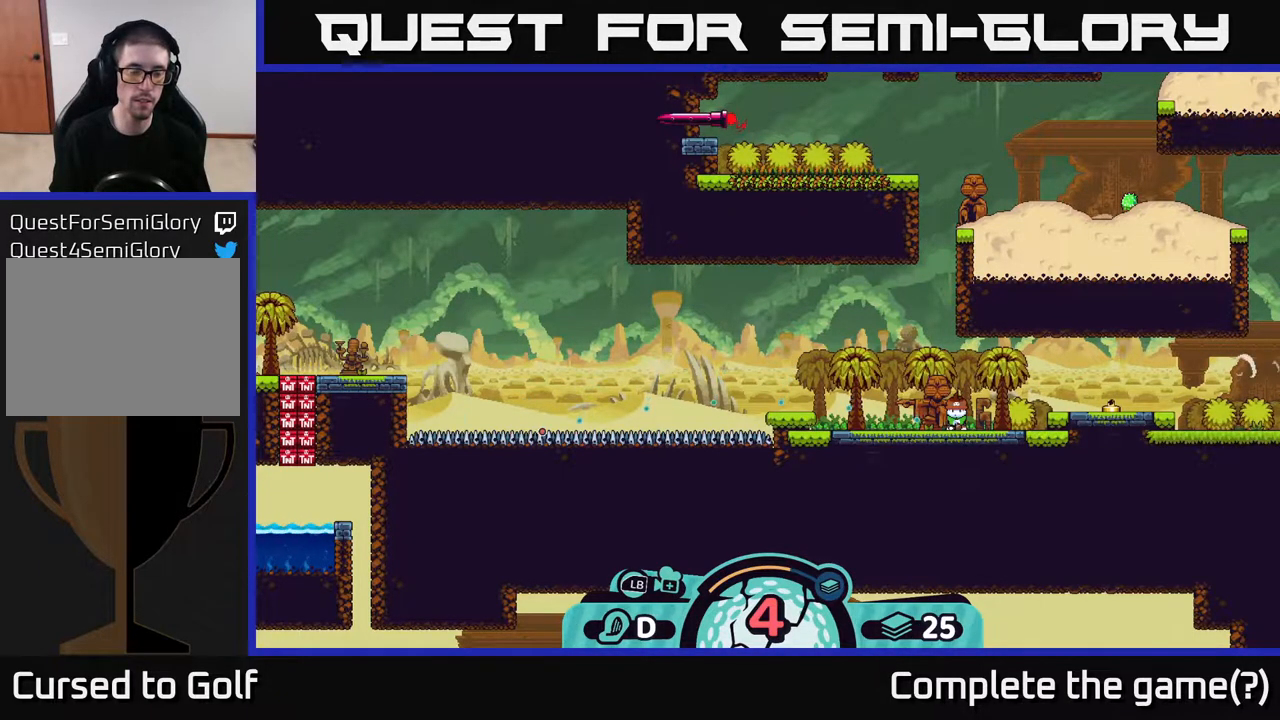
{"buttons": [], "left_stick": "center", "right_stick": "center", "events": [[33, "right_stick", "center"]]}
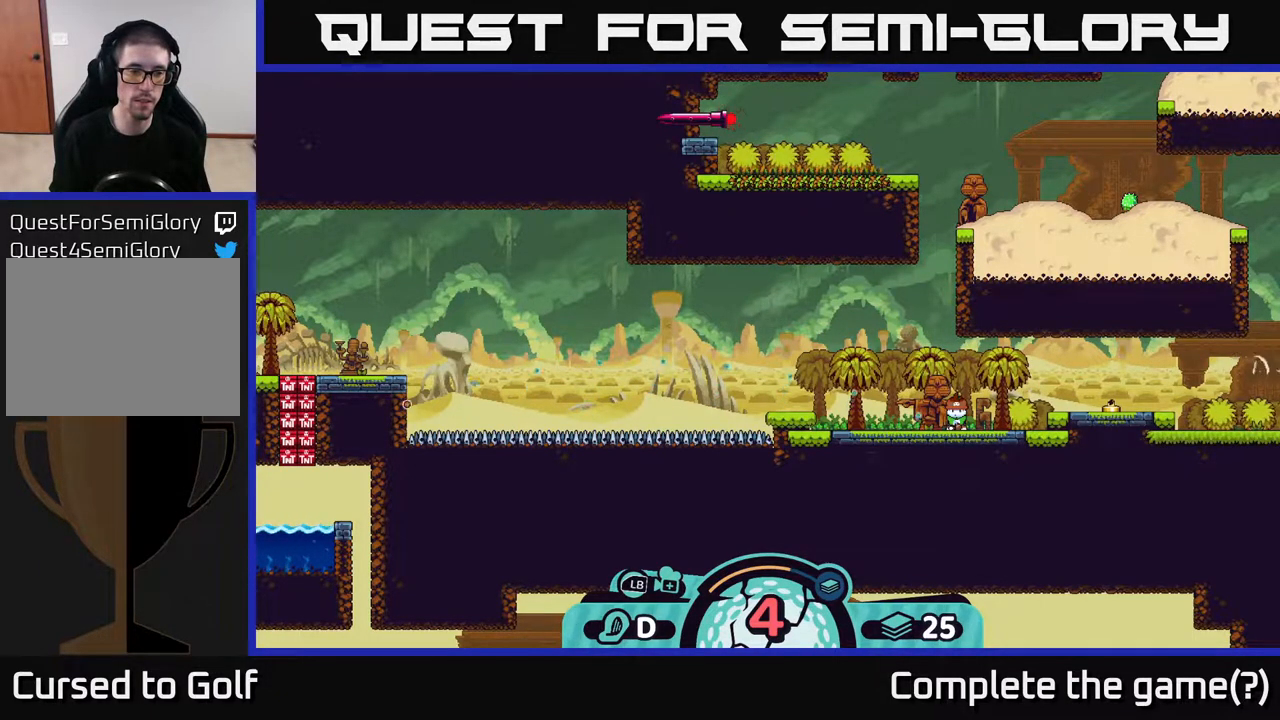
{"buttons": [], "left_stick": "center", "right_stick": "center", "events": [[200, "left_stick", "left"], [500, "left_stick", "center"]]}
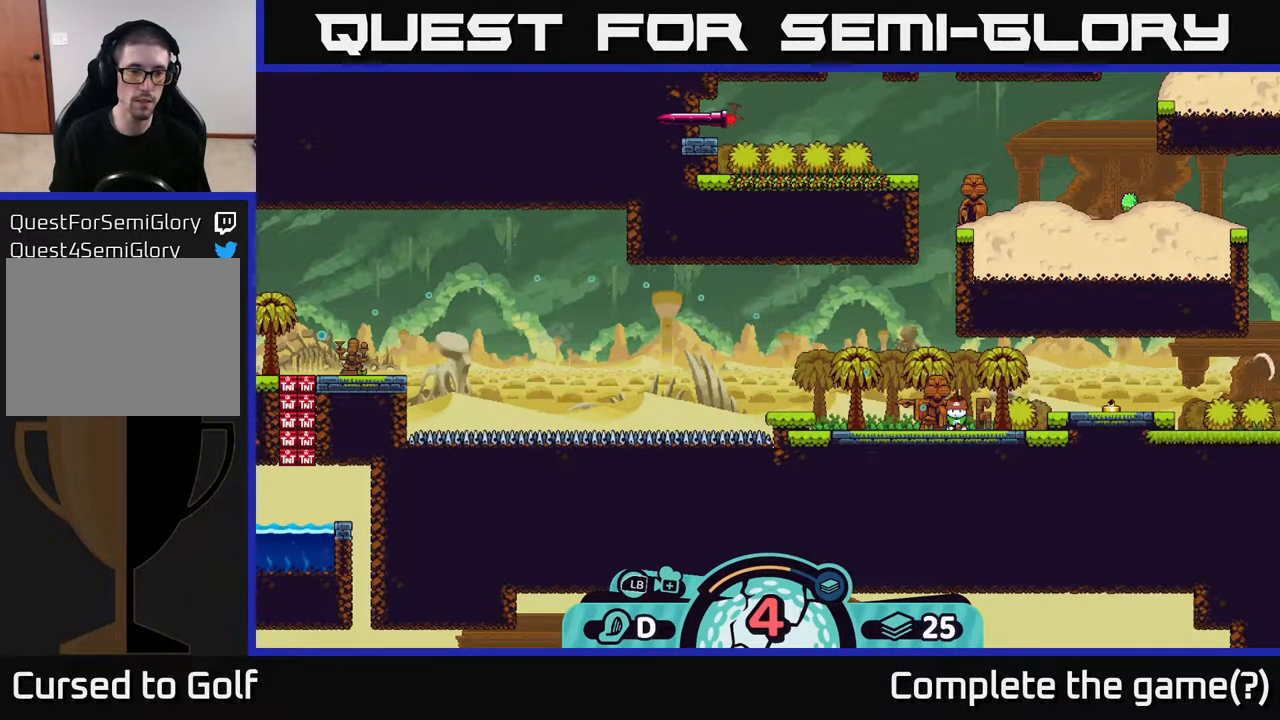
{"buttons": [], "left_stick": "center", "right_stick": "center", "events": []}
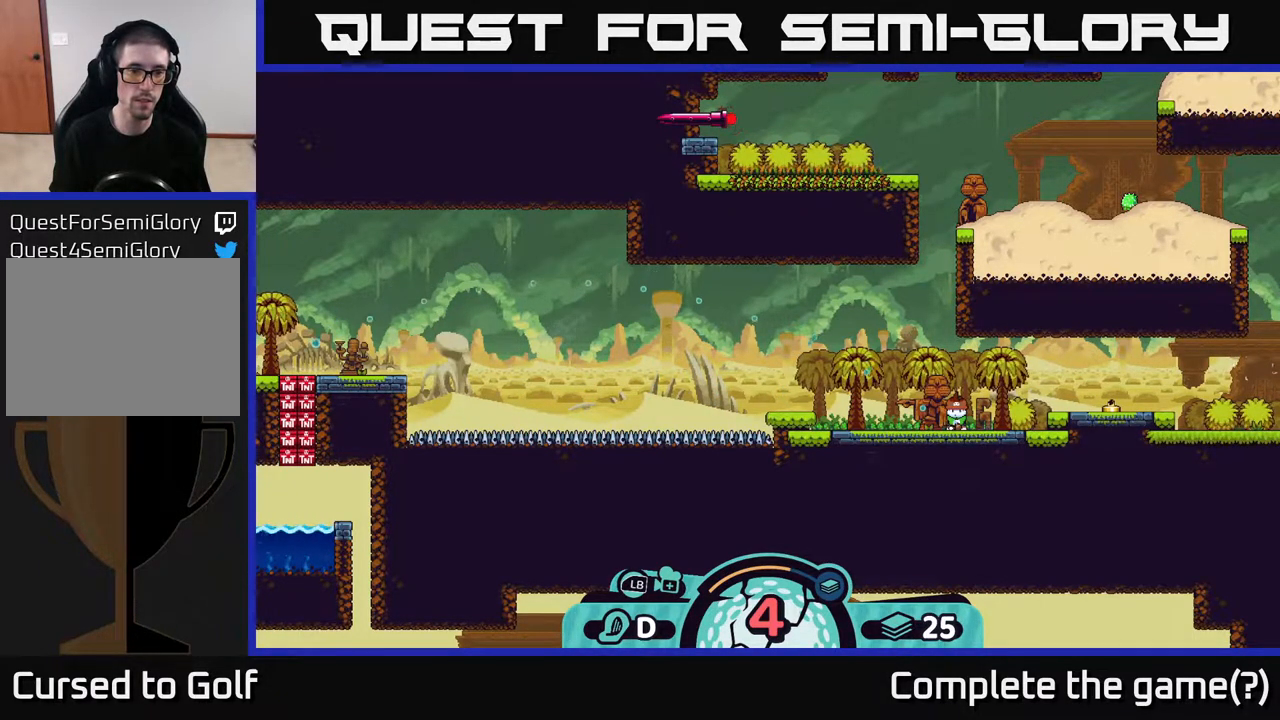
{"buttons": [], "left_stick": "center", "right_stick": "center", "events": [[150, "B", "down"], [267, "B", "up"]]}
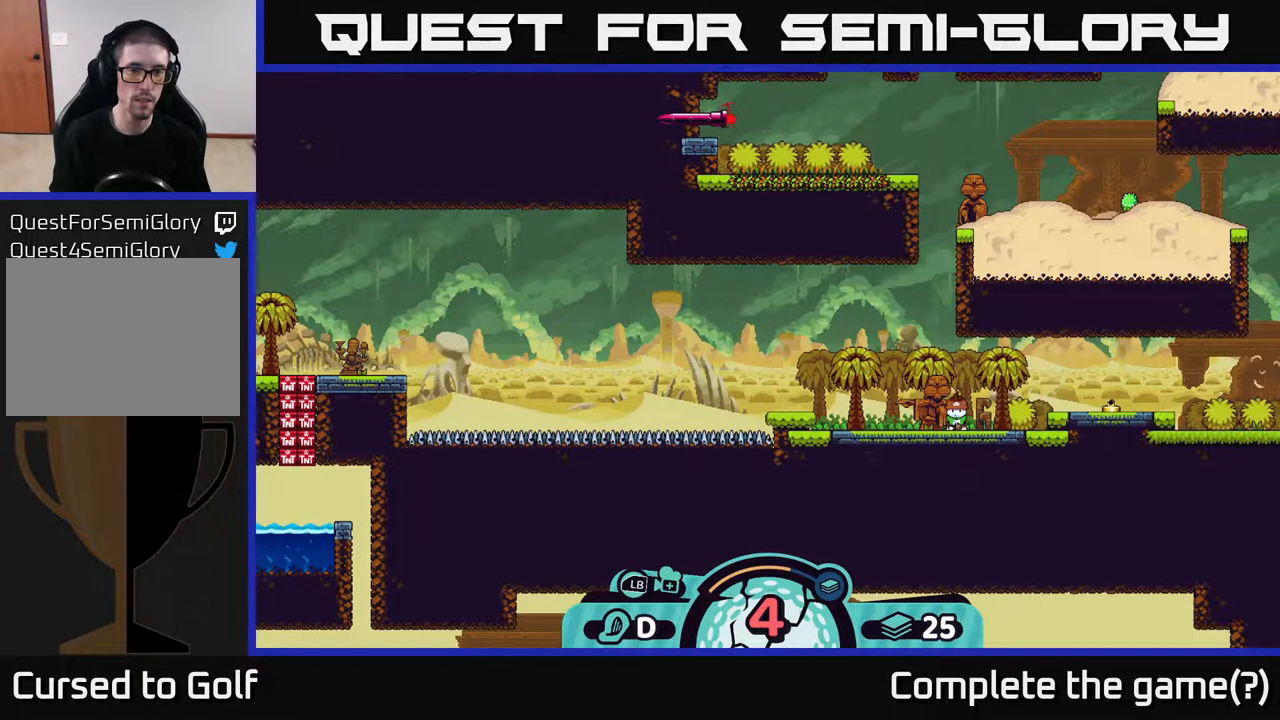
{"buttons": [], "left_stick": "center", "right_stick": "center", "events": [[300, "B", "down"], [417, "B", "up"]]}
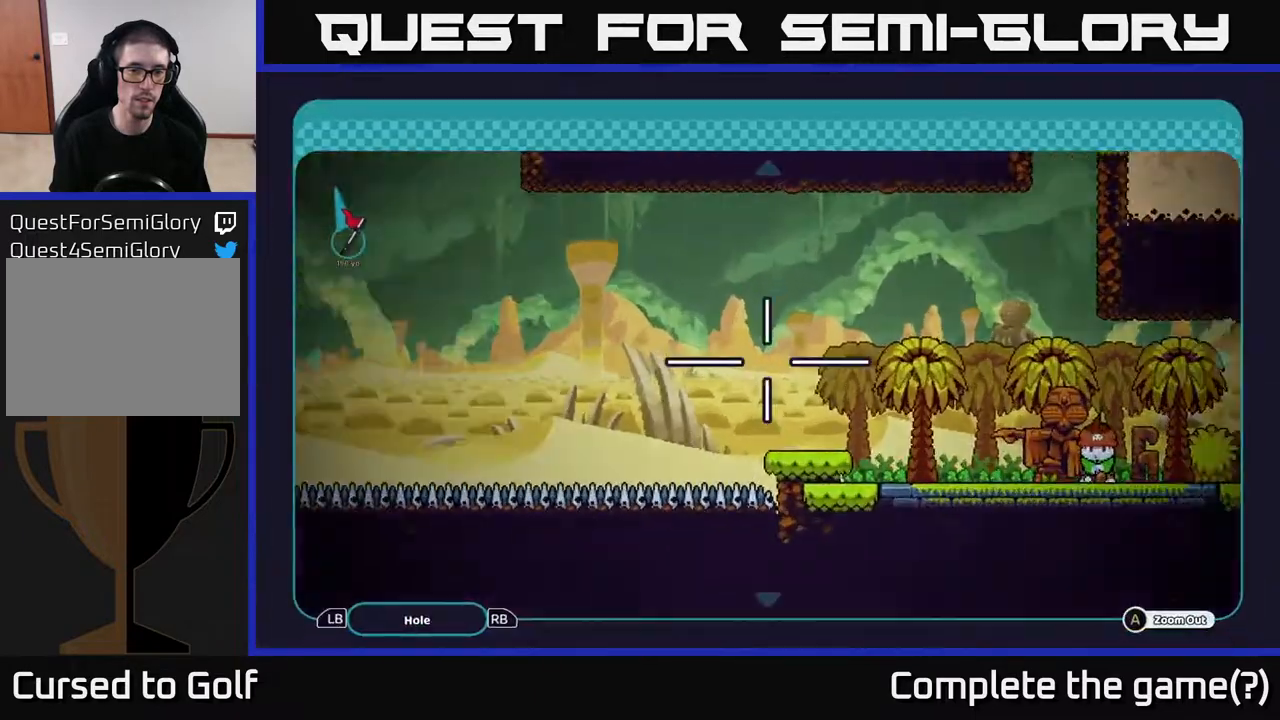
{"buttons": ["A"], "left_stick": "left", "right_stick": "center", "events": [[167, "A", "down"], [333, "left_stick", "left"]]}
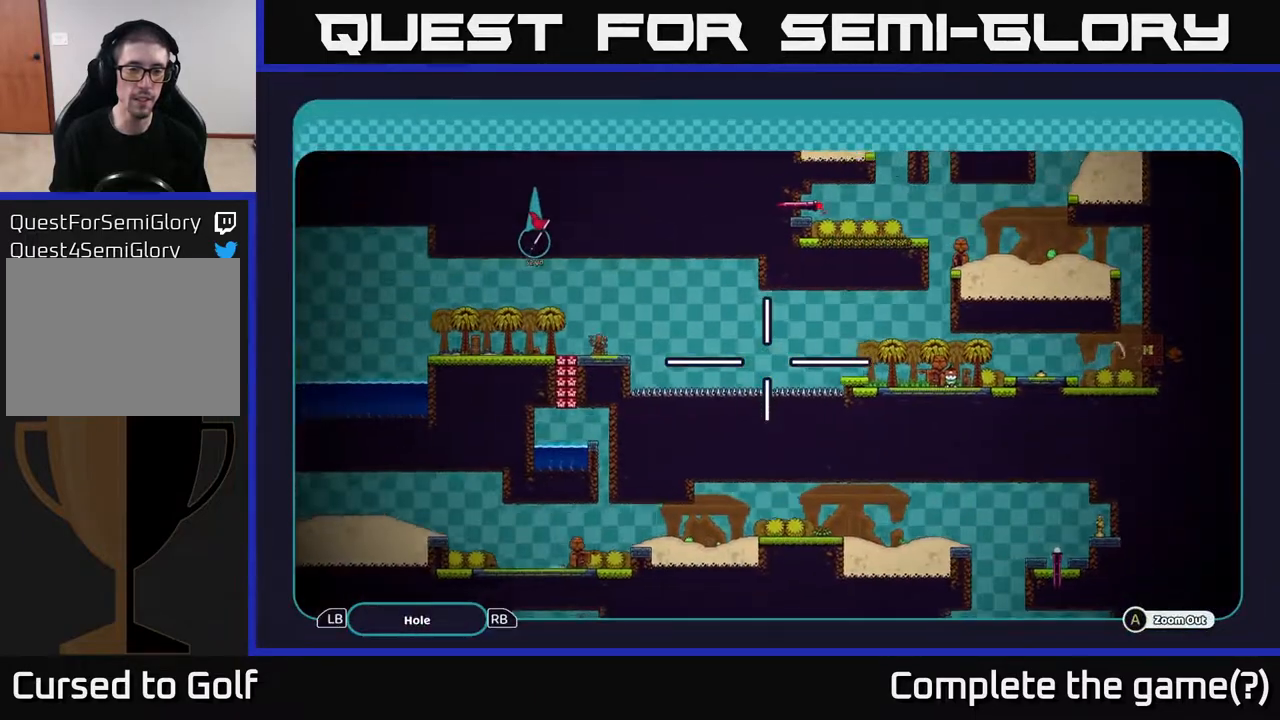
{"buttons": ["A"], "left_stick": "up-left", "right_stick": "center", "events": [[333, "left_stick", "up-left"]]}
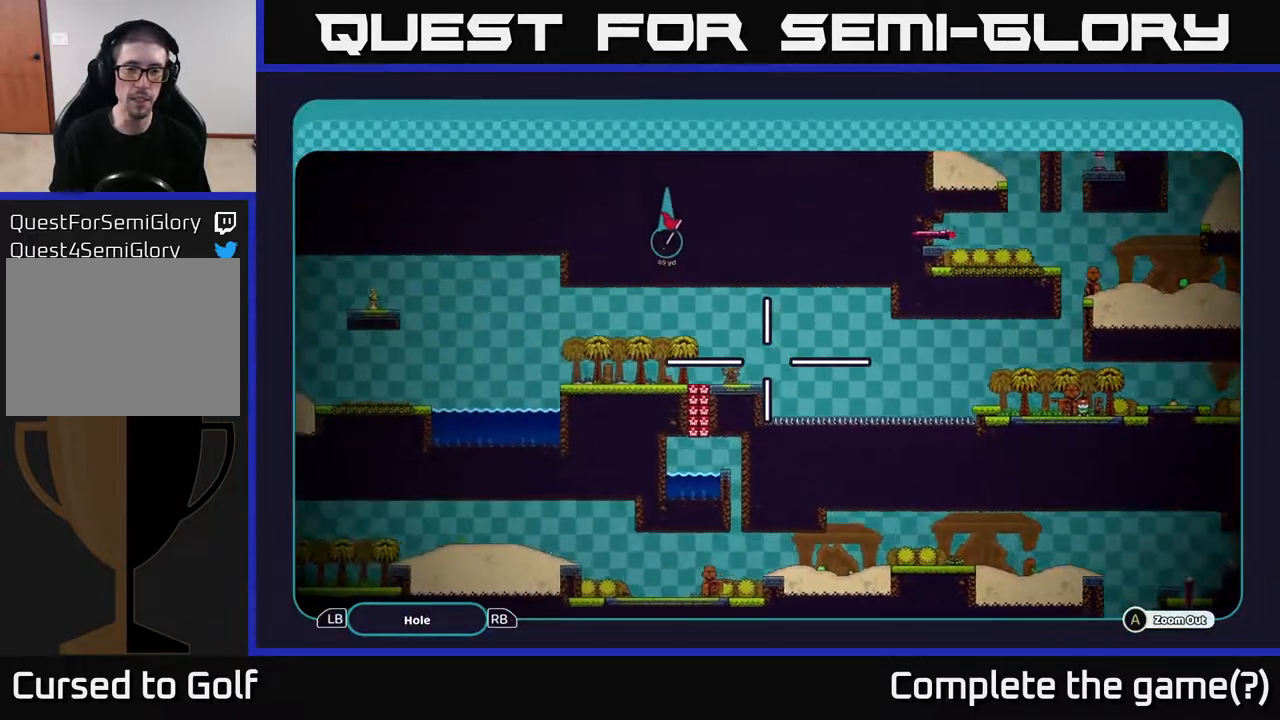
{"buttons": ["A"], "left_stick": "center", "right_stick": "center", "events": [[67, "left_stick", "left"], [250, "left_stick", "center"]]}
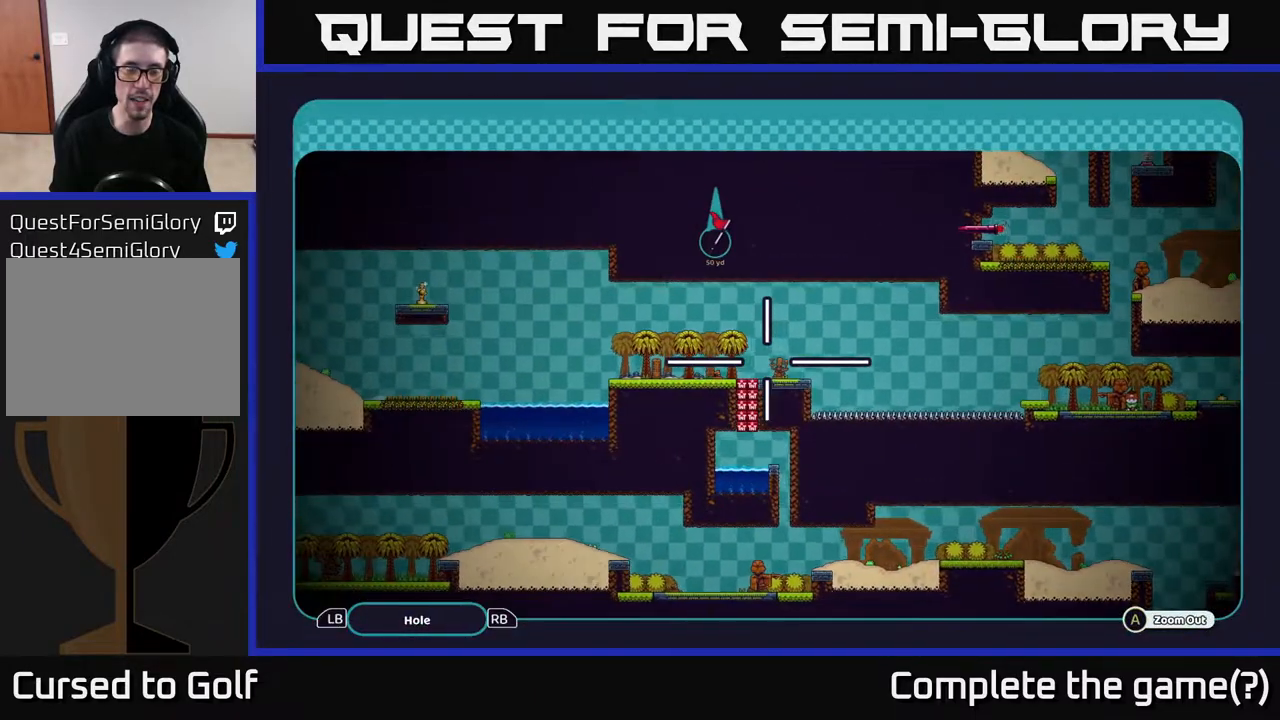
{"buttons": ["A"], "left_stick": "left", "right_stick": "center", "events": [[67, "left_stick", "left"]]}
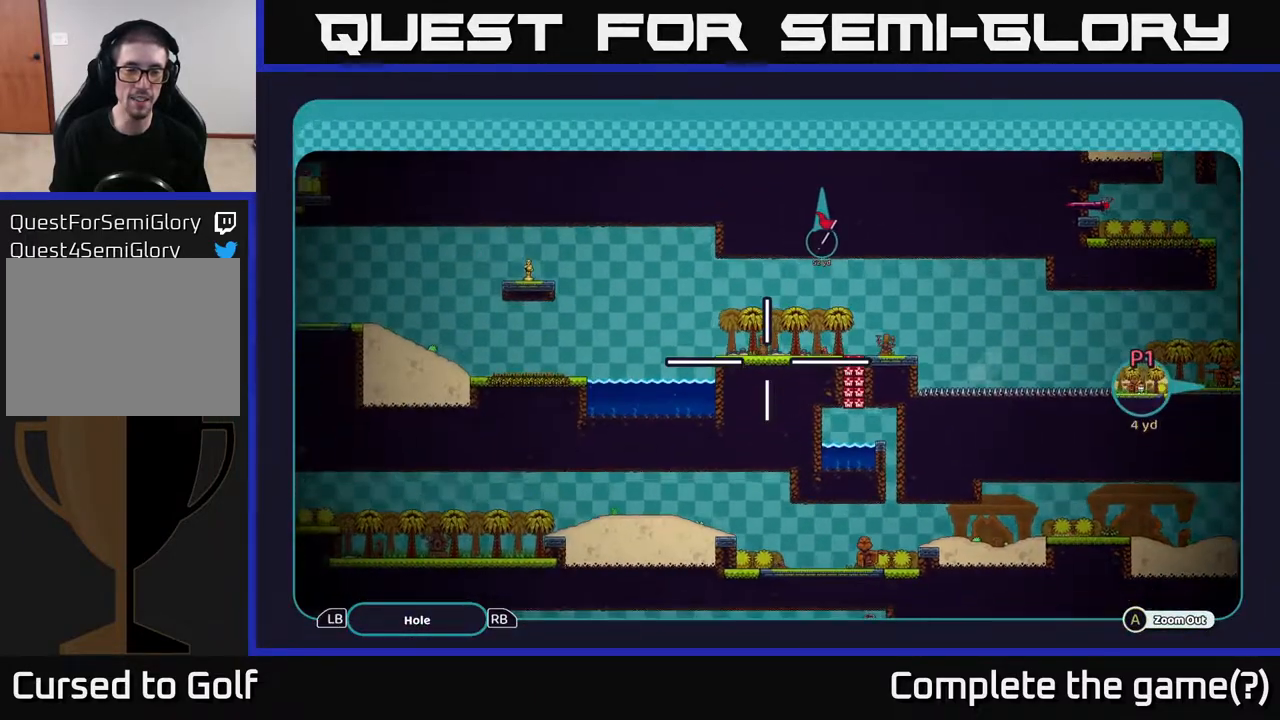
{"buttons": ["A"], "left_stick": "left", "right_stick": "center", "events": [[17, "left_stick", "center"], [367, "left_stick", "up-left"], [483, "left_stick", "left"]]}
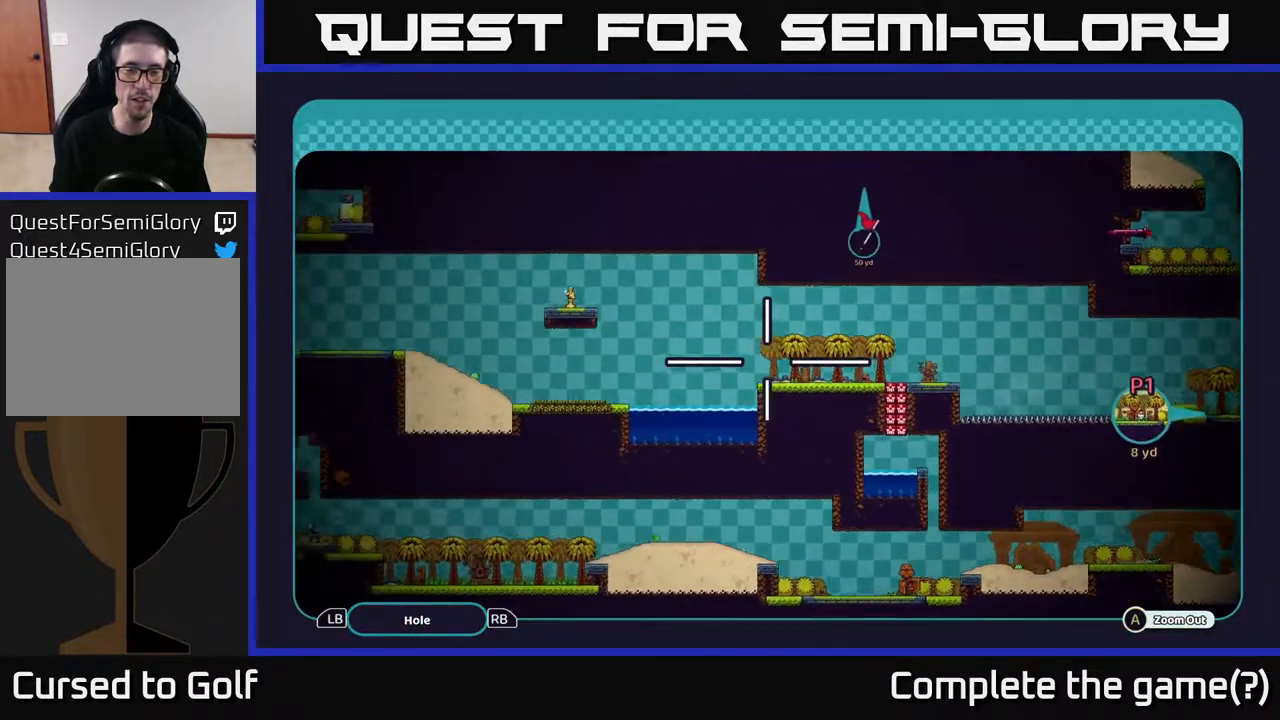
{"buttons": ["A"], "left_stick": "center", "right_stick": "center", "events": [[400, "left_stick", "center"]]}
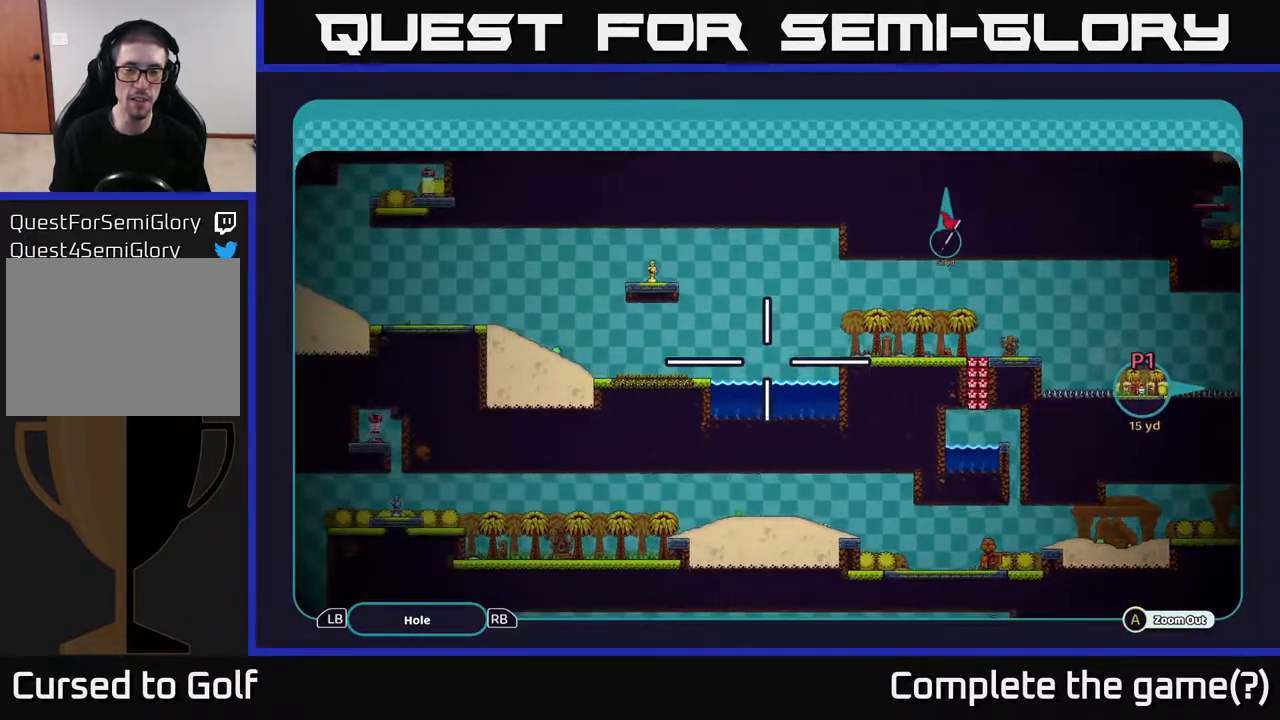
{"buttons": ["A"], "left_stick": "left", "right_stick": "center", "events": [[100, "left_stick", "left"]]}
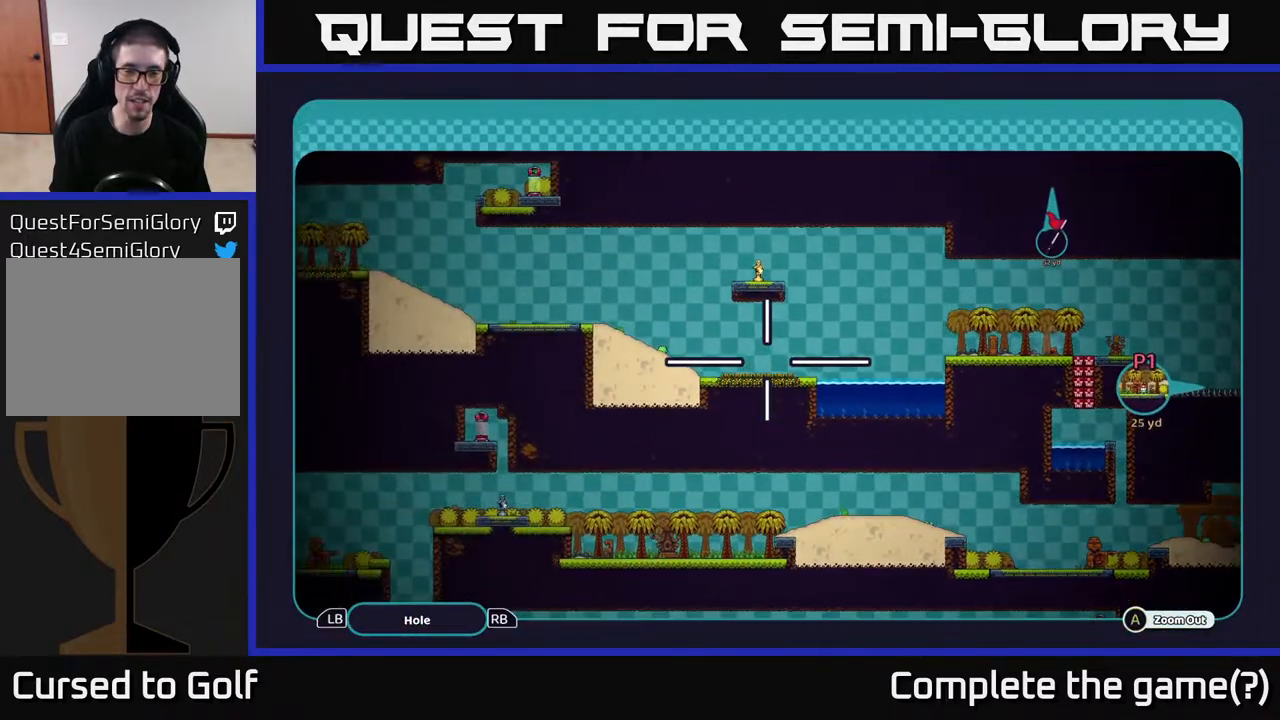
{"buttons": ["A"], "left_stick": "up-right", "right_stick": "center", "events": [[17, "left_stick", "center"], [83, "left_stick", "right"], [467, "left_stick", "up-right"]]}
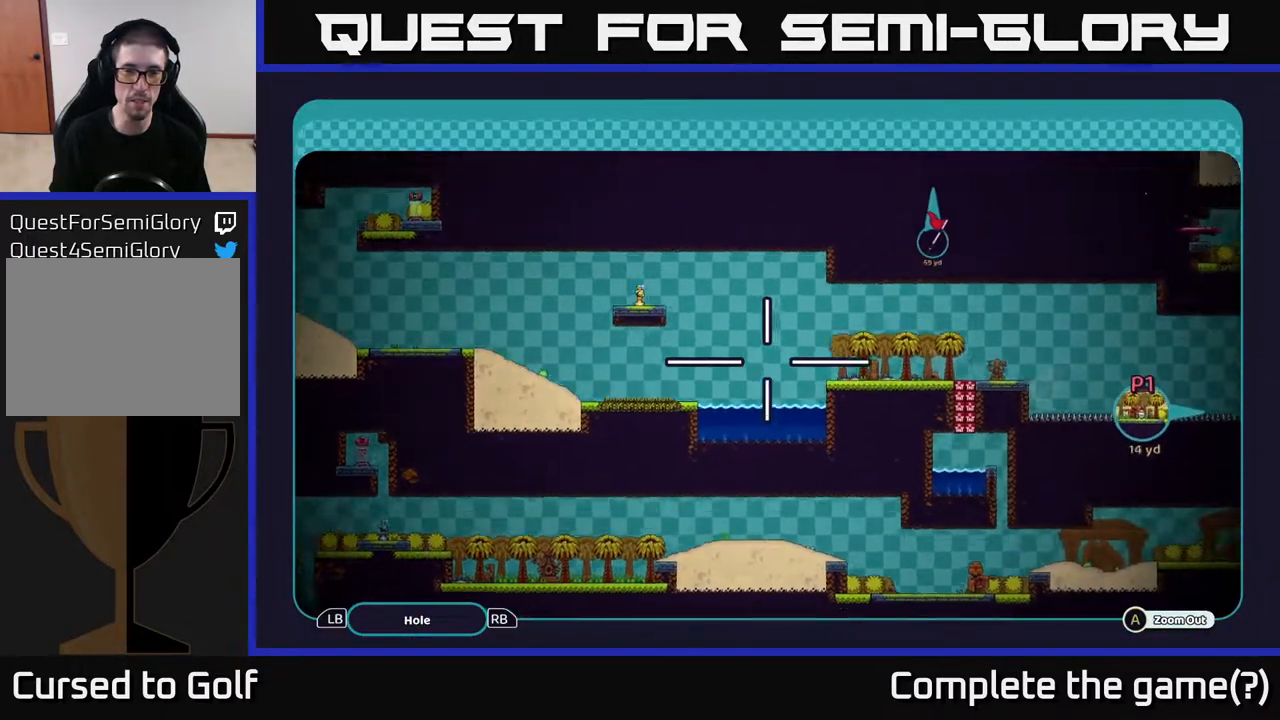
{"buttons": [], "left_stick": "center", "right_stick": "center", "events": [[83, "left_stick", "right"], [433, "left_stick", "center"], [450, "A", "up"]]}
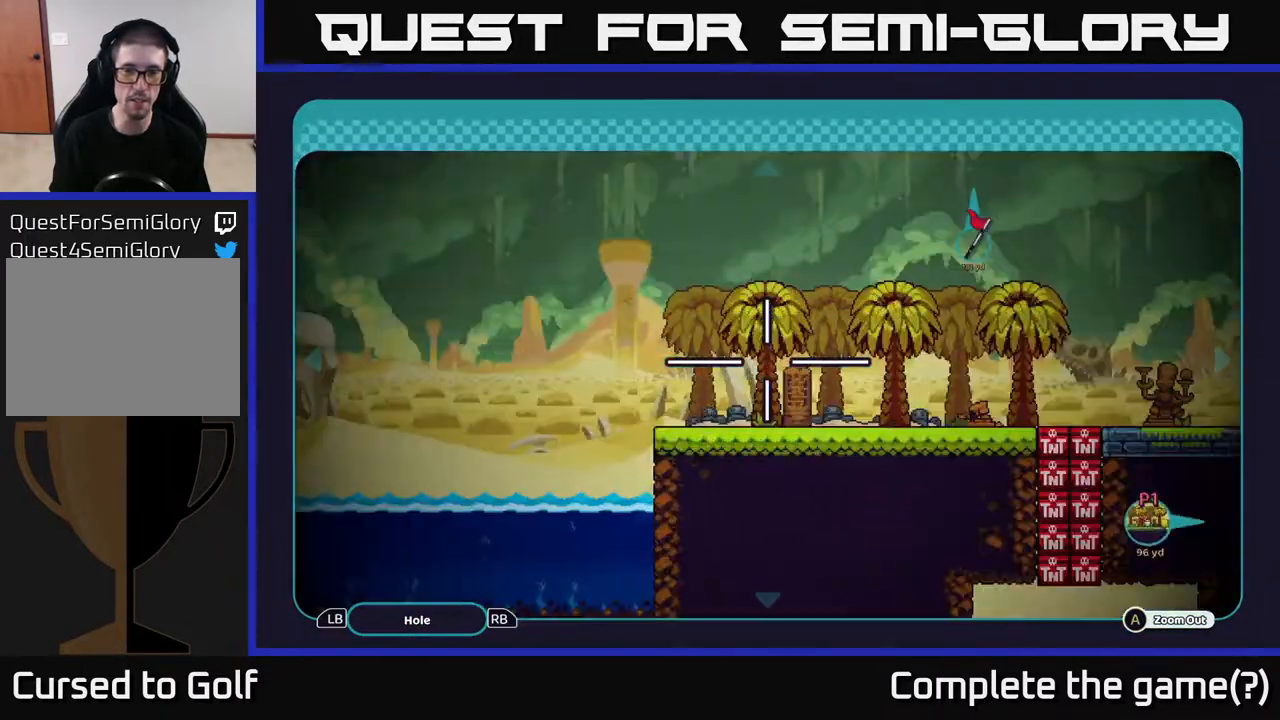
{"buttons": [], "left_stick": "center", "right_stick": "center", "events": [[50, "B", "down"], [167, "B", "up"]]}